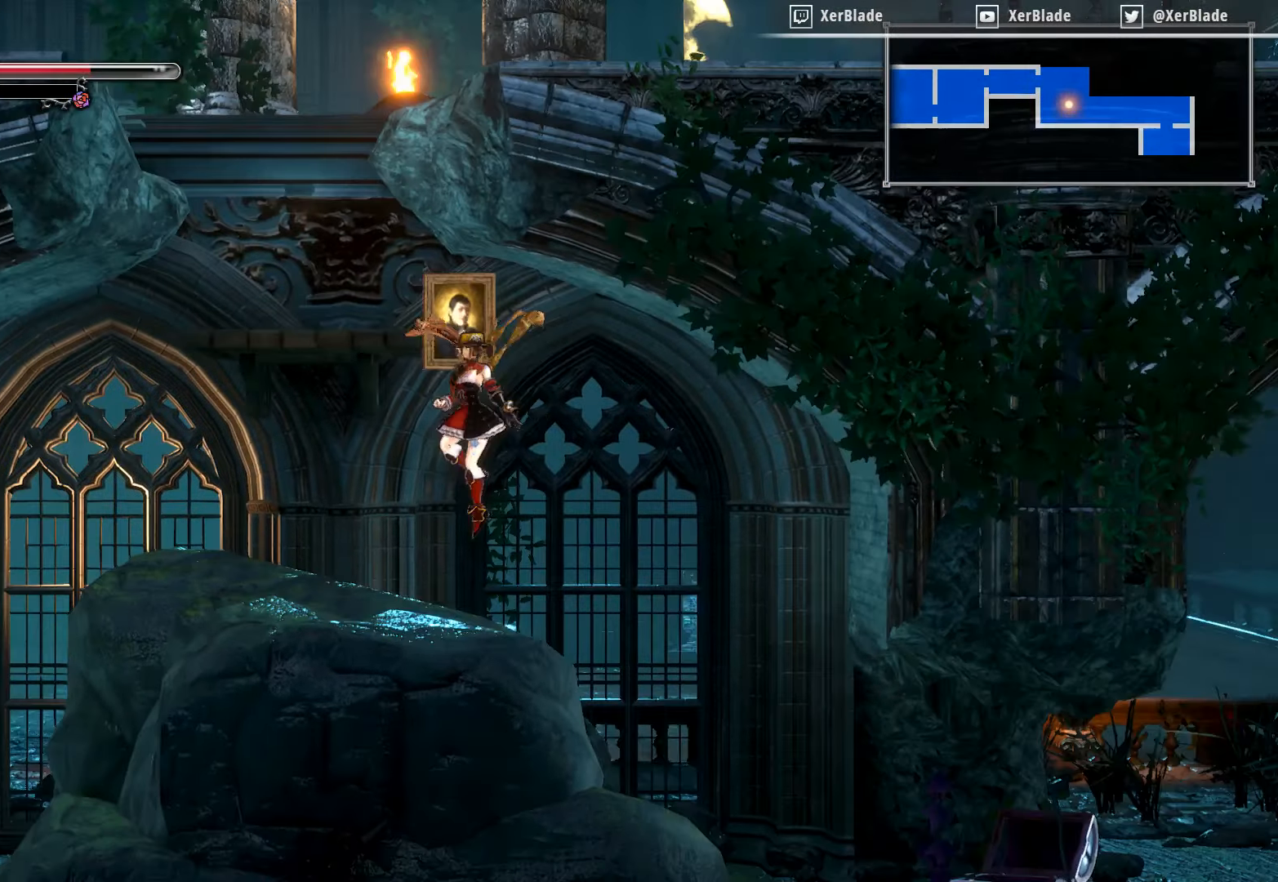
Gameplay with a controller (PlayStation layout); each line is a JSON object with the inputs held at the frame after it. "events" lists button and stick changes between this image and that frame as [ms after this image, input, new state], when the widget could be followed in between. Not read: left_stick.
{"buttons": ["DPAD_LEFT"], "right_stick": "center", "events": []}
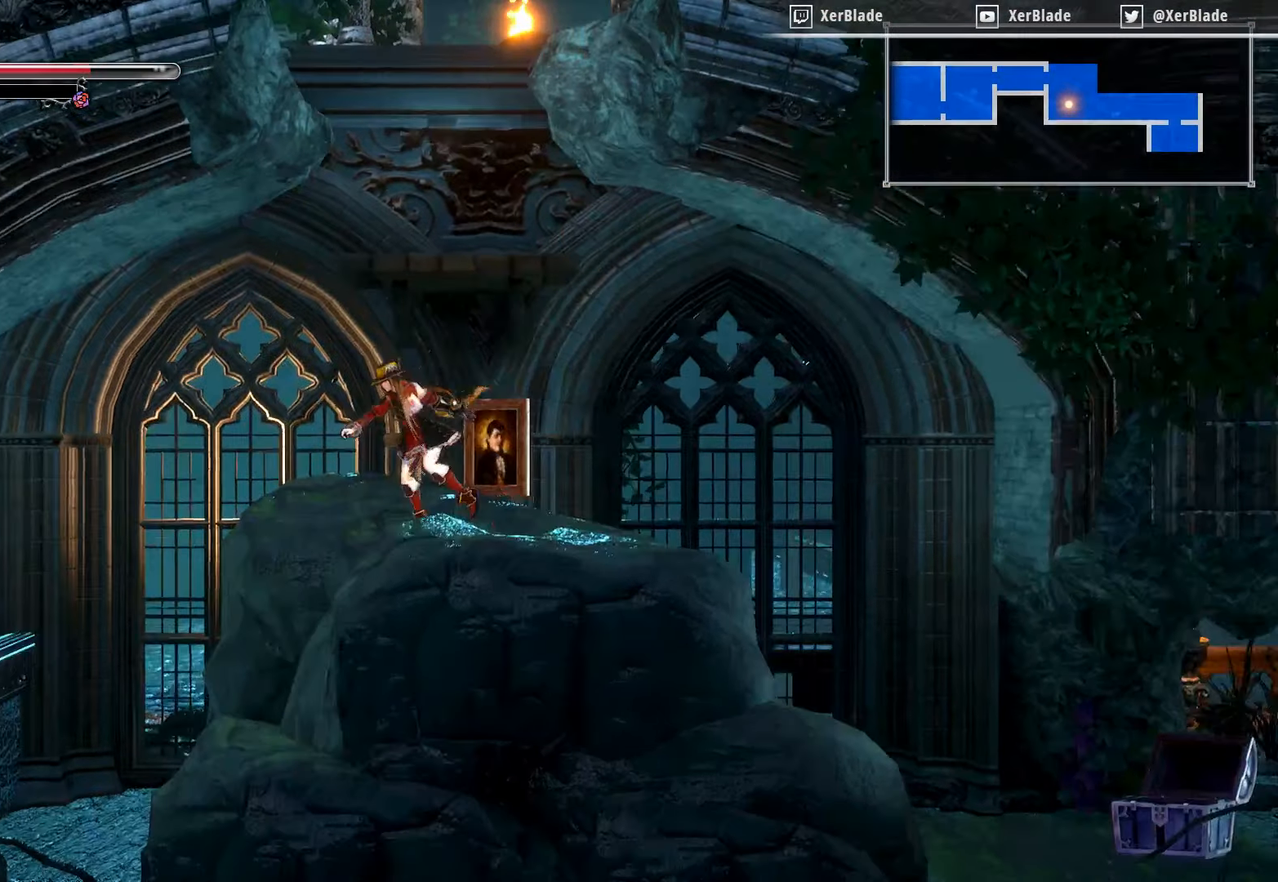
{"buttons": ["CROSS", "DPAD_LEFT"], "right_stick": "center", "events": [[184, "CROSS", "down"]]}
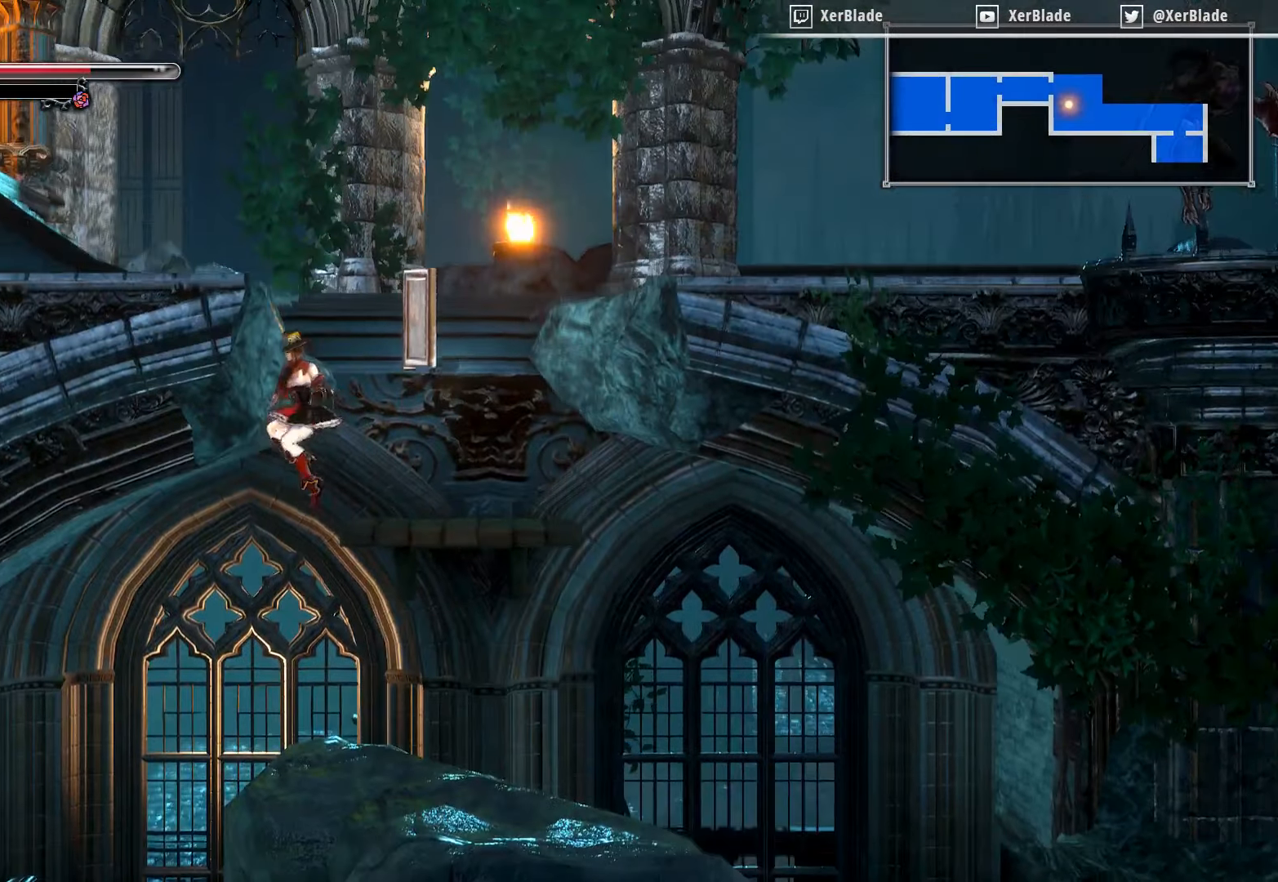
{"buttons": [], "right_stick": "center", "events": [[84, "DPAD_LEFT", "up"], [217, "CROSS", "up"]]}
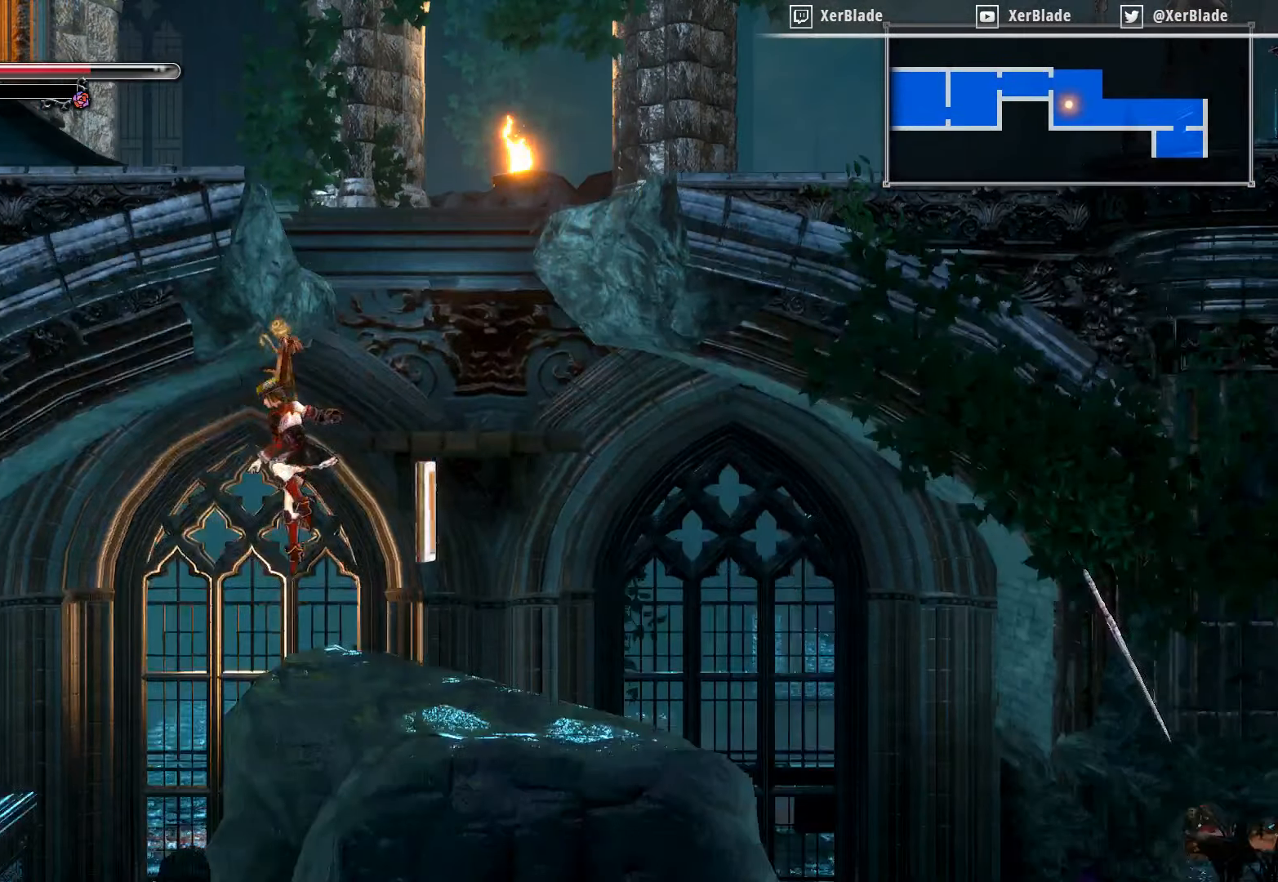
{"buttons": ["DPAD_LEFT"], "right_stick": "center", "events": [[17, "DPAD_LEFT", "down"]]}
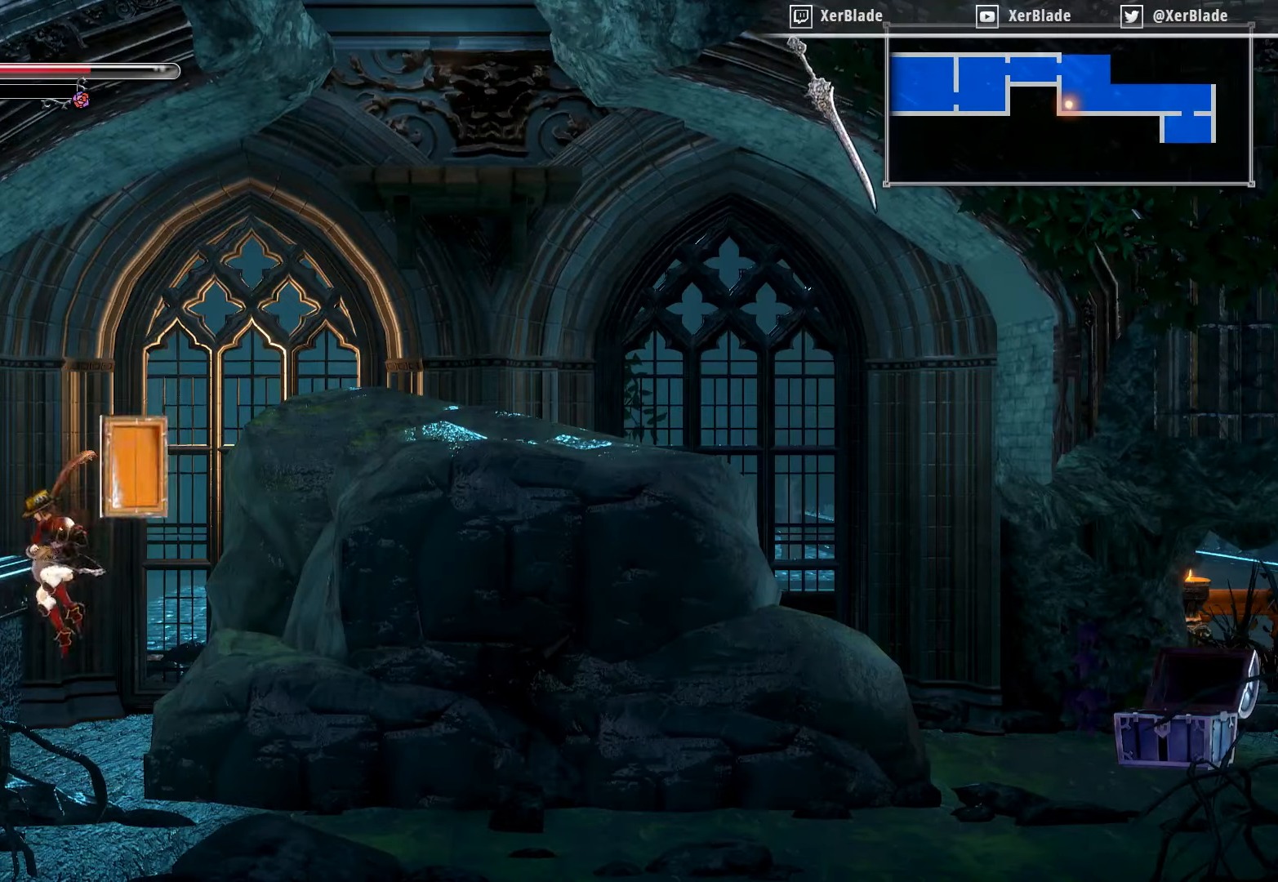
{"buttons": ["DPAD_DOWN", "DPAD_LEFT"], "right_stick": "center", "events": [[167, "DPAD_LEFT", "up"], [167, "DPAD_RIGHT", "down"], [284, "DPAD_RIGHT", "up"], [400, "DPAD_DOWN", "down"], [400, "DPAD_LEFT", "down"]]}
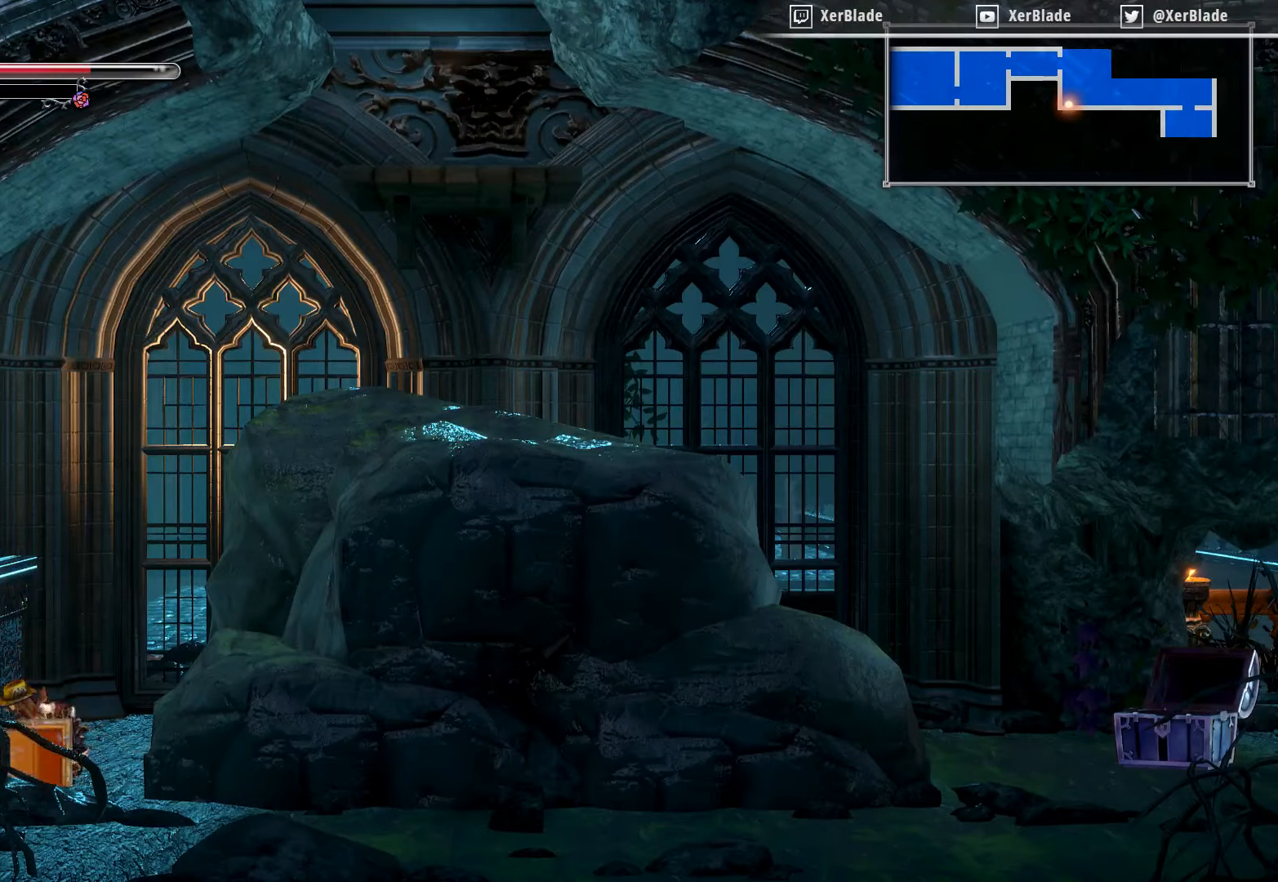
{"buttons": [], "right_stick": "center", "events": [[116, "CROSS", "down"], [400, "DPAD_LEFT", "up"], [466, "CROSS", "up"], [483, "DPAD_DOWN", "up"]]}
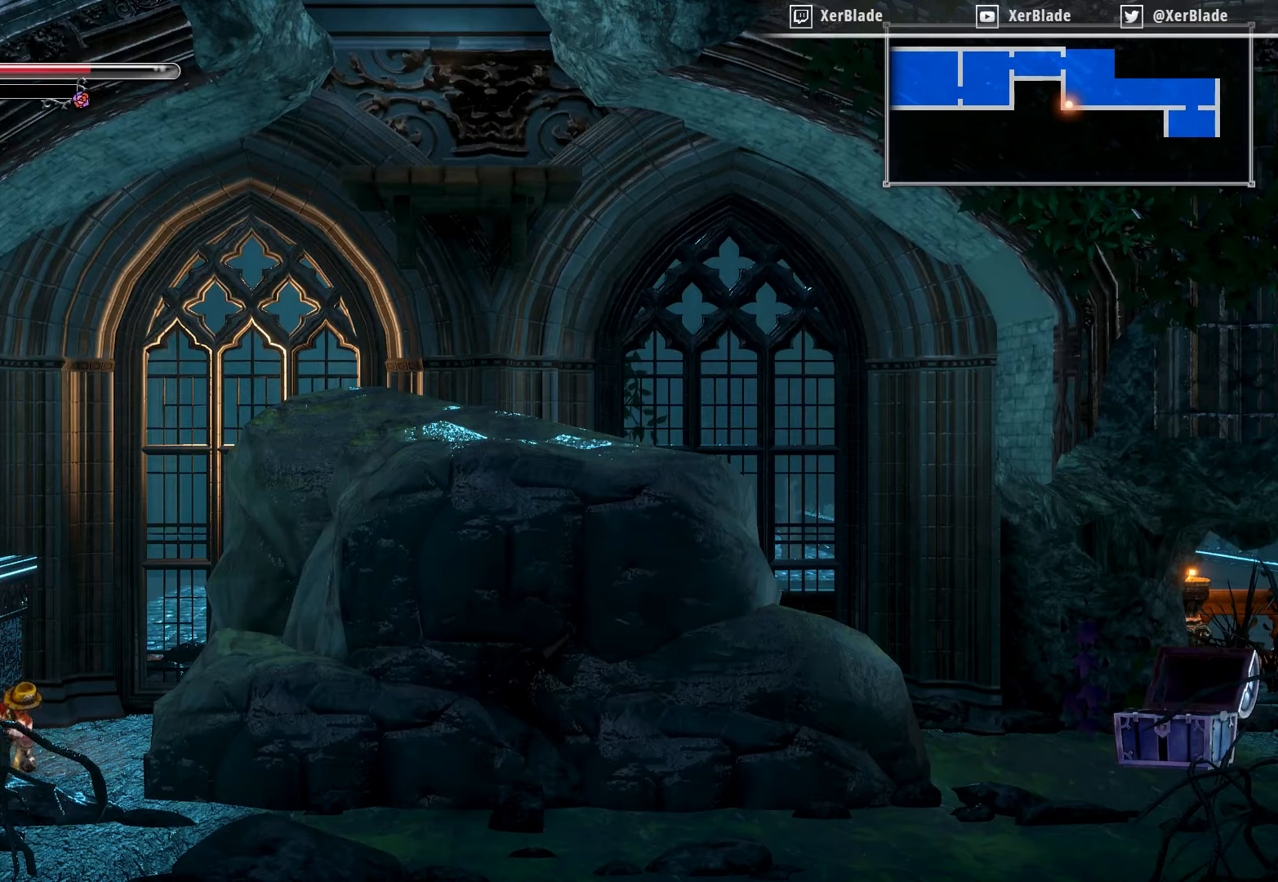
{"buttons": ["DPAD_RIGHT"], "right_stick": "center", "events": [[116, "DPAD_RIGHT", "down"]]}
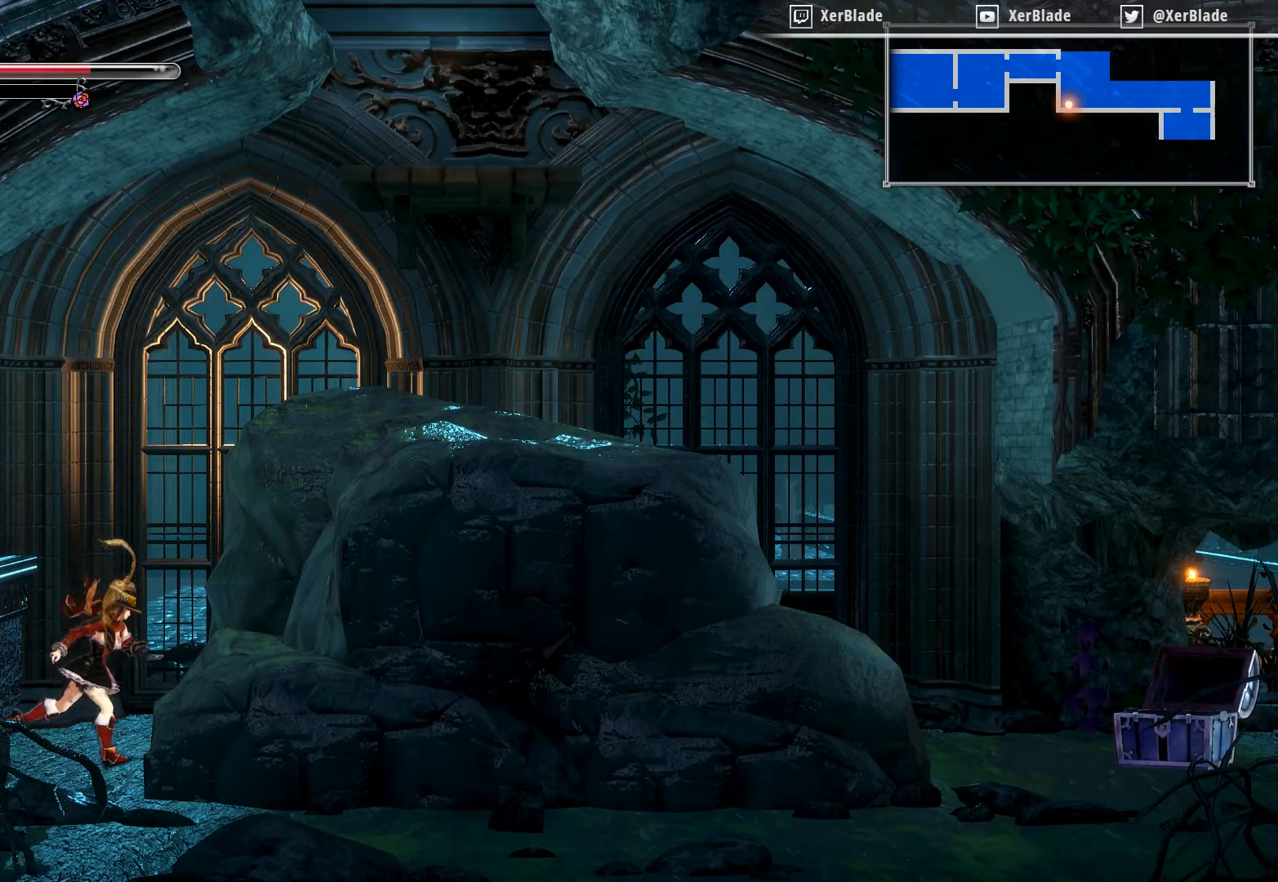
{"buttons": ["CROSS", "DPAD_RIGHT"], "right_stick": "center", "events": [[50, "CROSS", "down"]]}
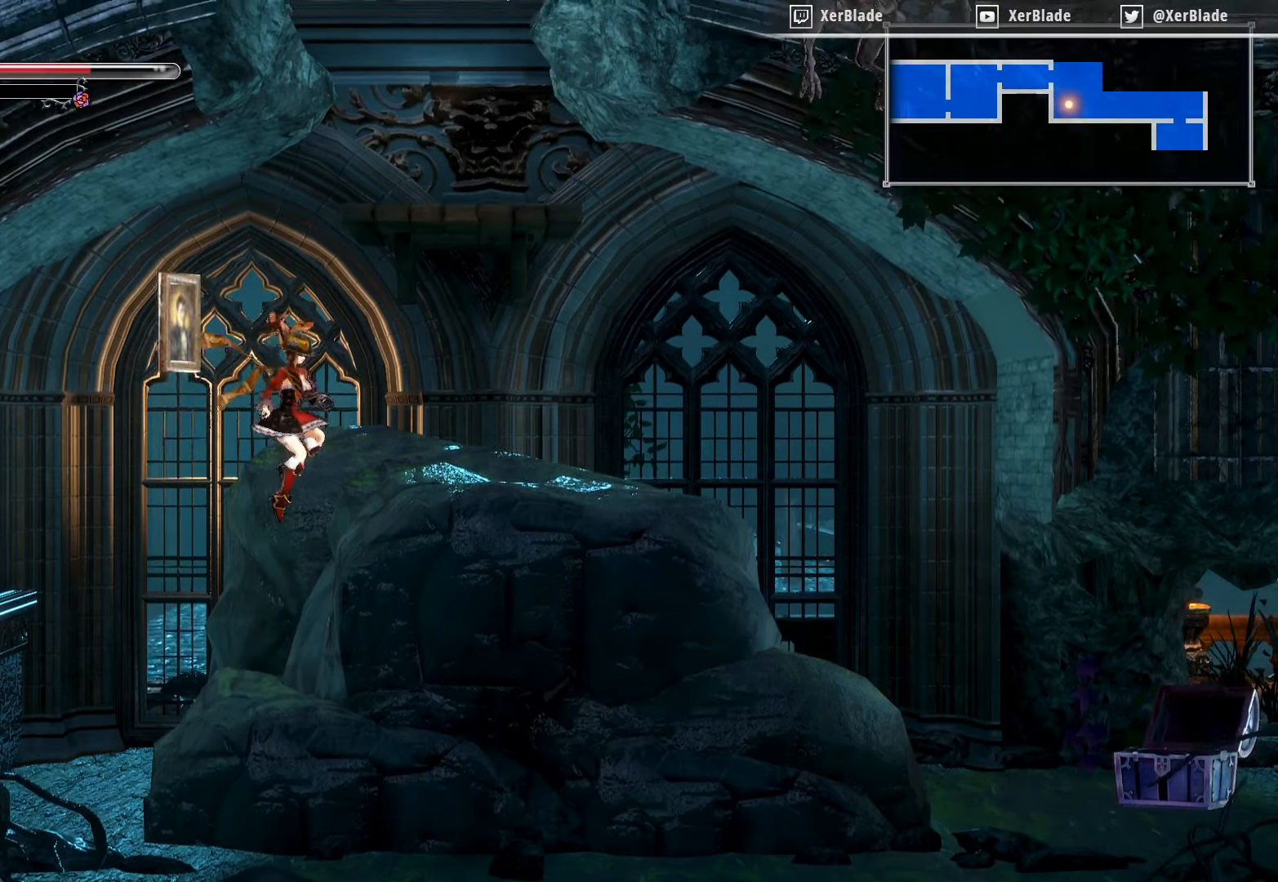
{"buttons": ["CROSS", "DPAD_RIGHT"], "right_stick": "center", "events": [[183, "CROSS", "up"], [266, "CROSS", "down"]]}
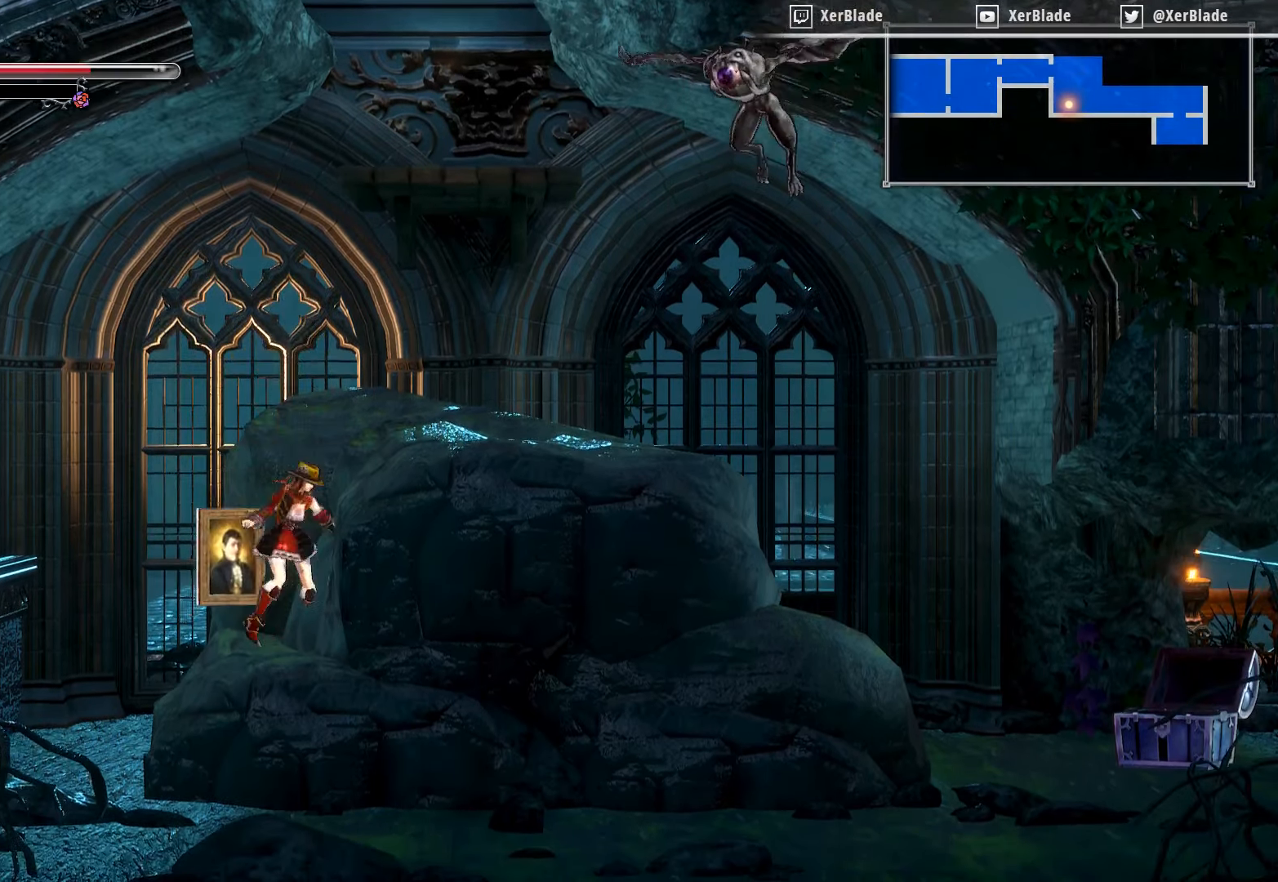
{"buttons": ["CROSS", "DPAD_RIGHT"], "right_stick": "center", "events": [[116, "CROSS", "up"], [183, "CROSS", "down"]]}
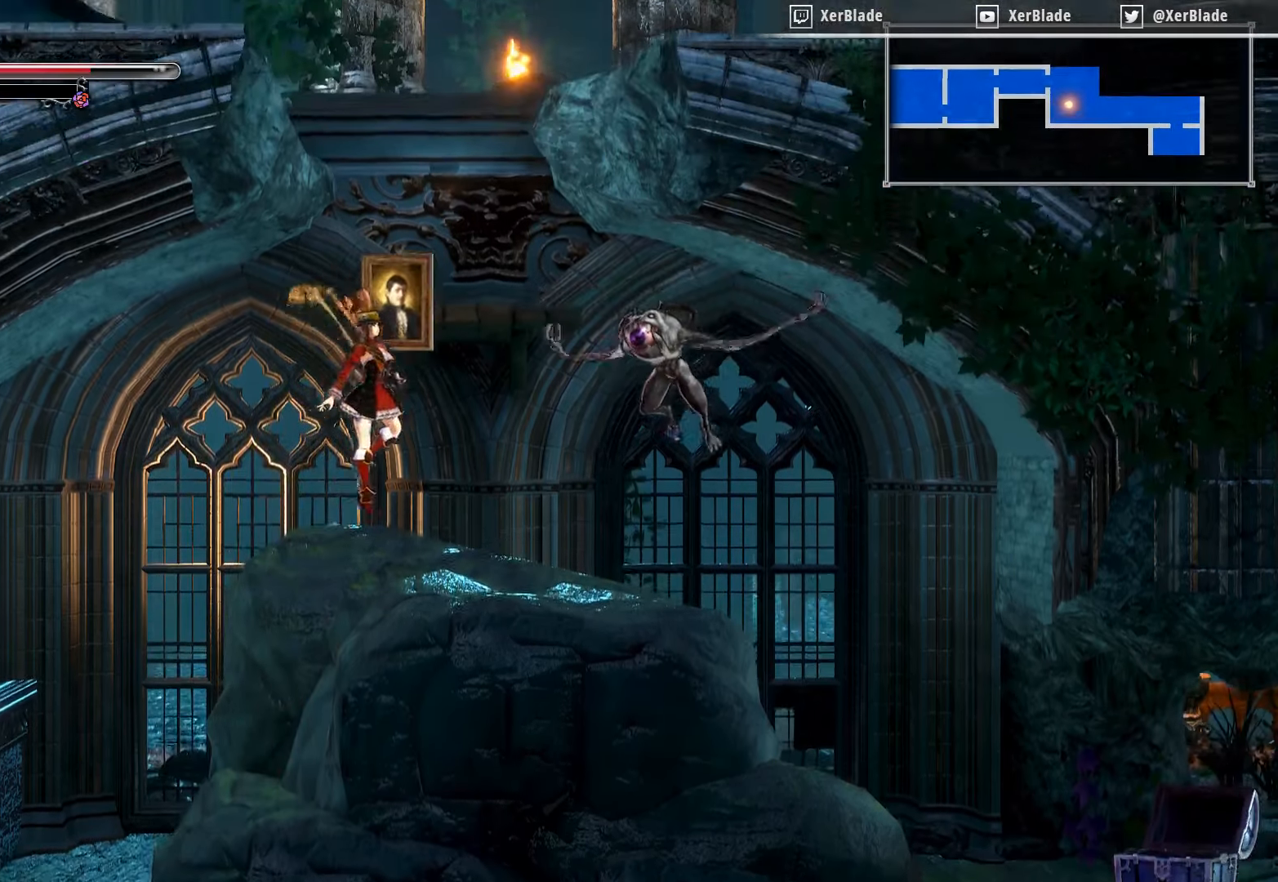
{"buttons": ["CROSS"], "right_stick": "center", "events": [[200, "CROSS", "up"], [200, "DPAD_RIGHT", "up"], [416, "CROSS", "down"]]}
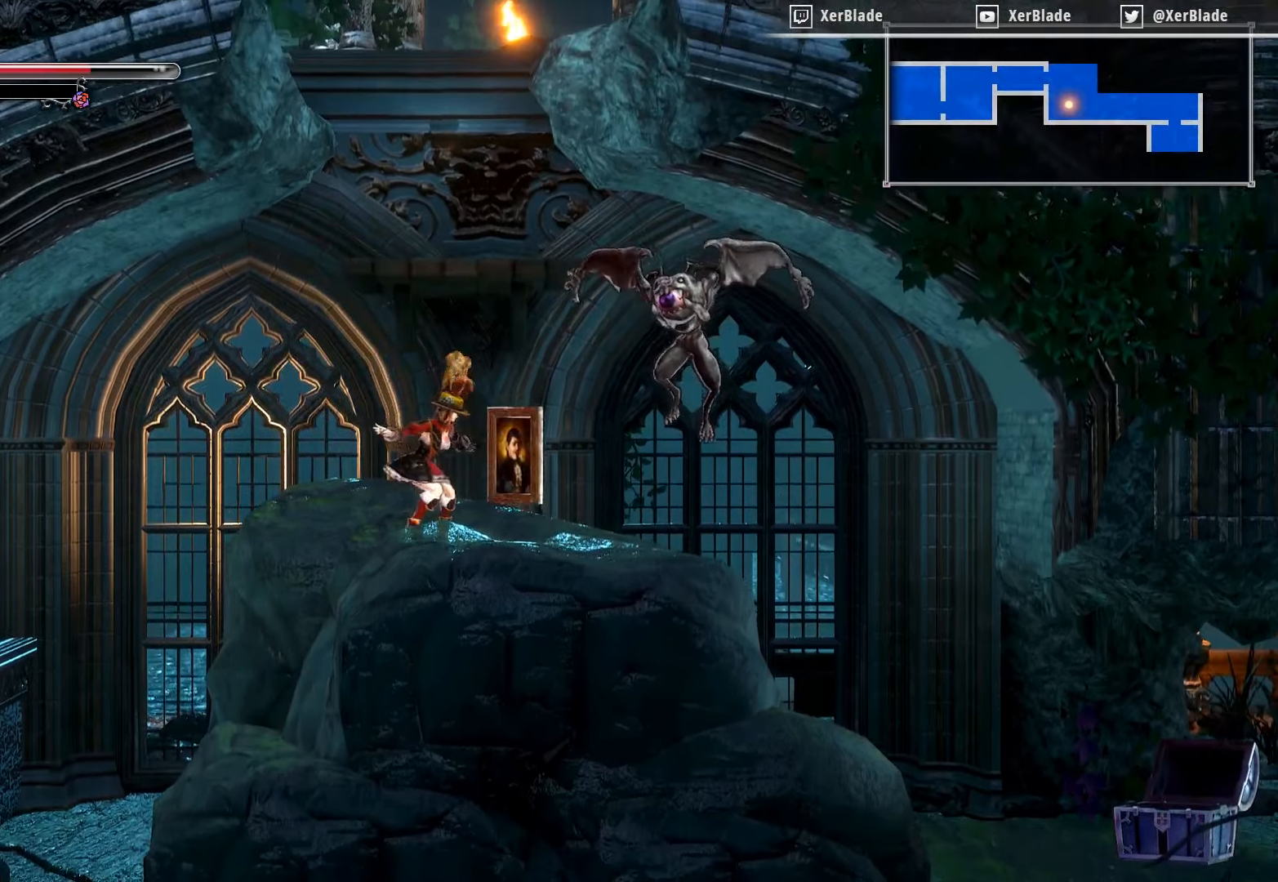
{"buttons": ["SQUARE", "DPAD_RIGHT"], "right_stick": "center", "events": [[316, "CROSS", "up"], [450, "DPAD_RIGHT", "down"], [450, "SQUARE", "down"]]}
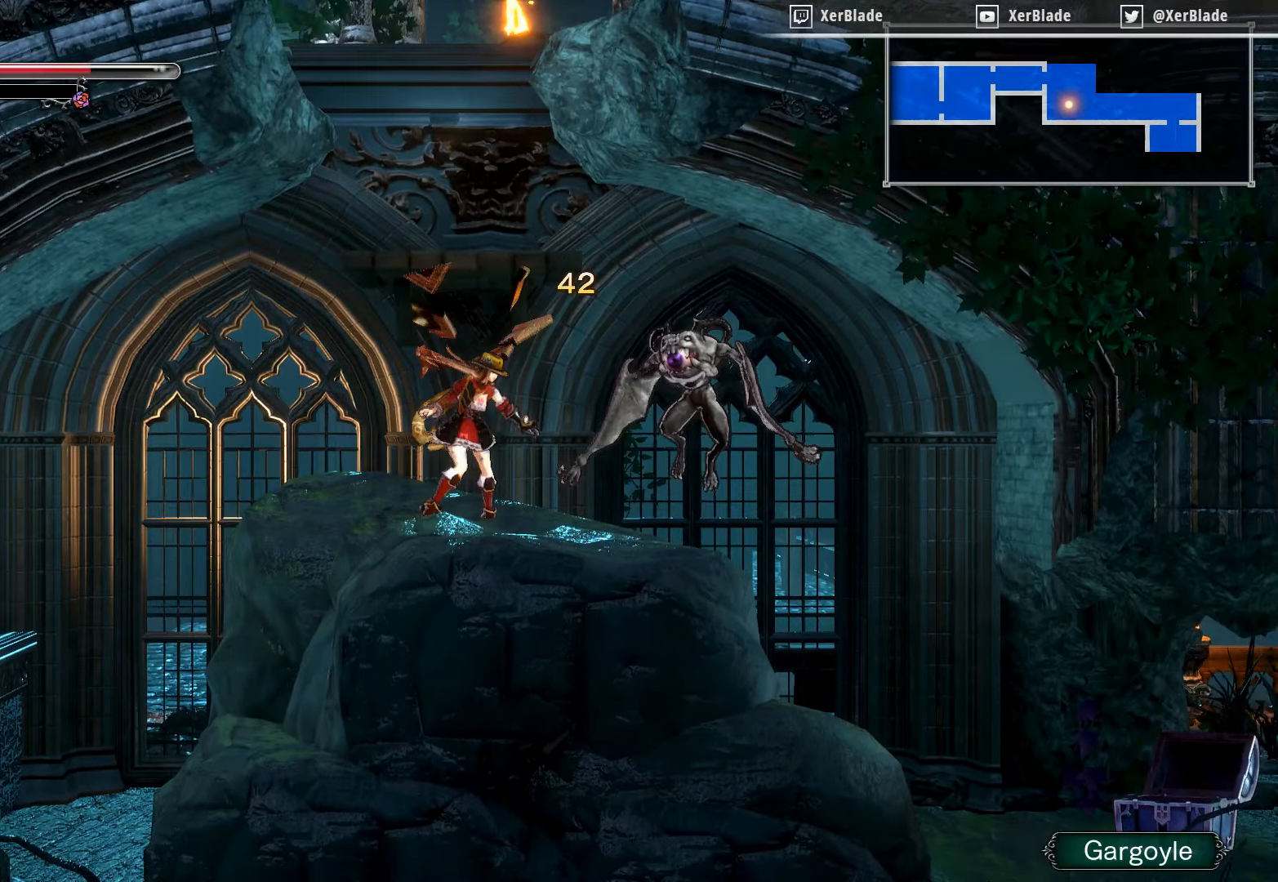
{"buttons": ["SQUARE"], "right_stick": "center", "events": [[83, "SQUARE", "up"], [100, "DPAD_RIGHT", "up"], [100, "SQUARE", "down"]]}
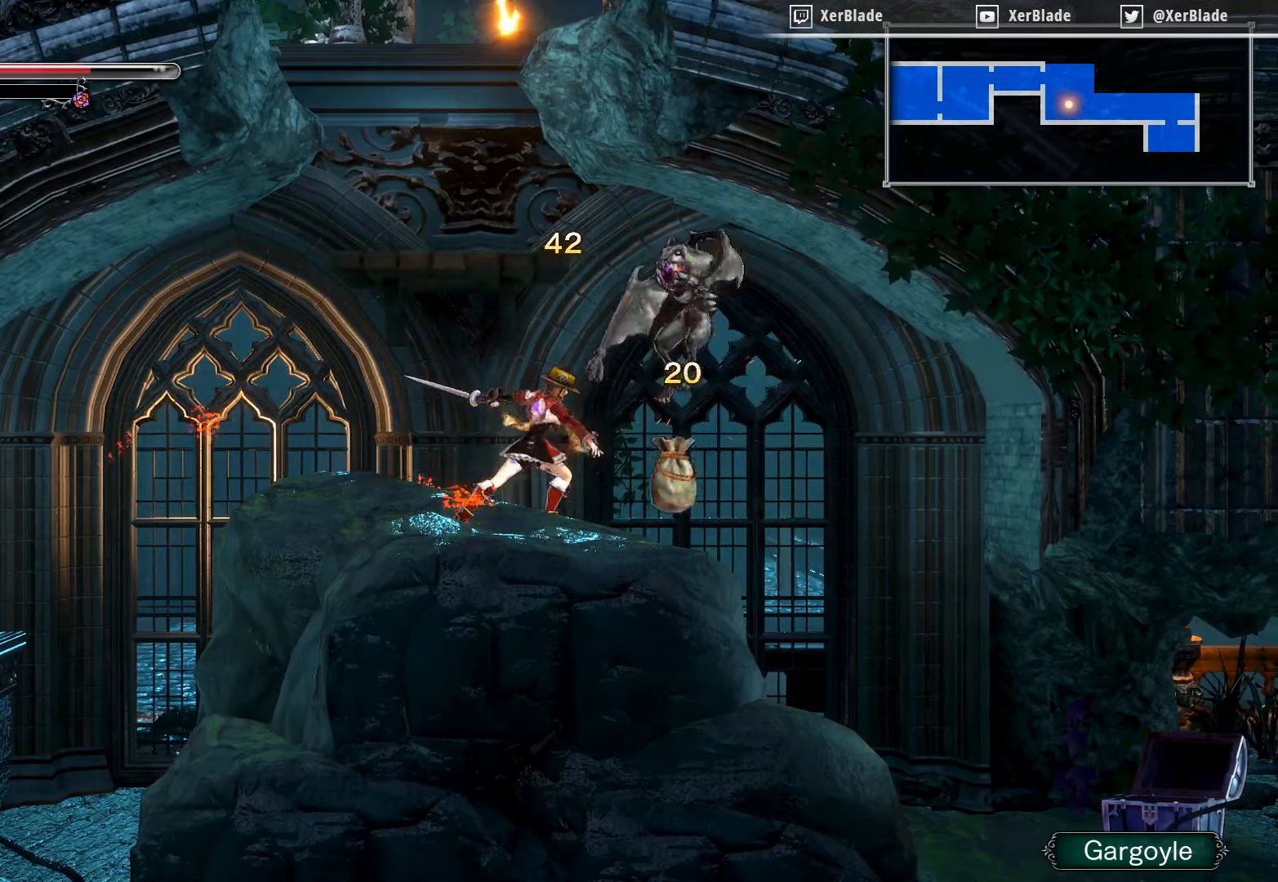
{"buttons": [], "right_stick": "center", "events": [[116, "SQUARE", "up"]]}
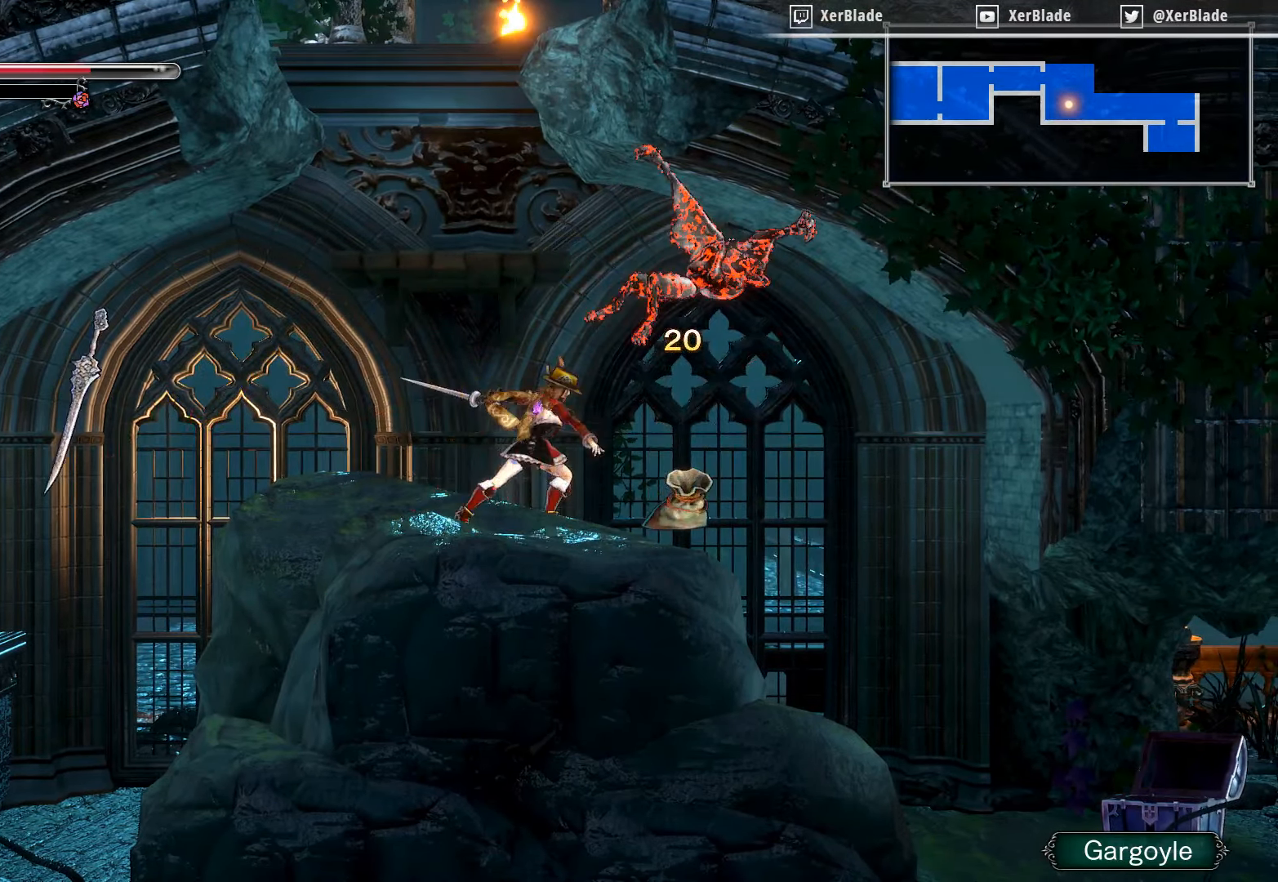
{"buttons": ["DPAD_RIGHT"], "right_stick": "center", "events": [[50, "SQUARE", "down"], [83, "SQUARE", "up"], [216, "DPAD_RIGHT", "down"]]}
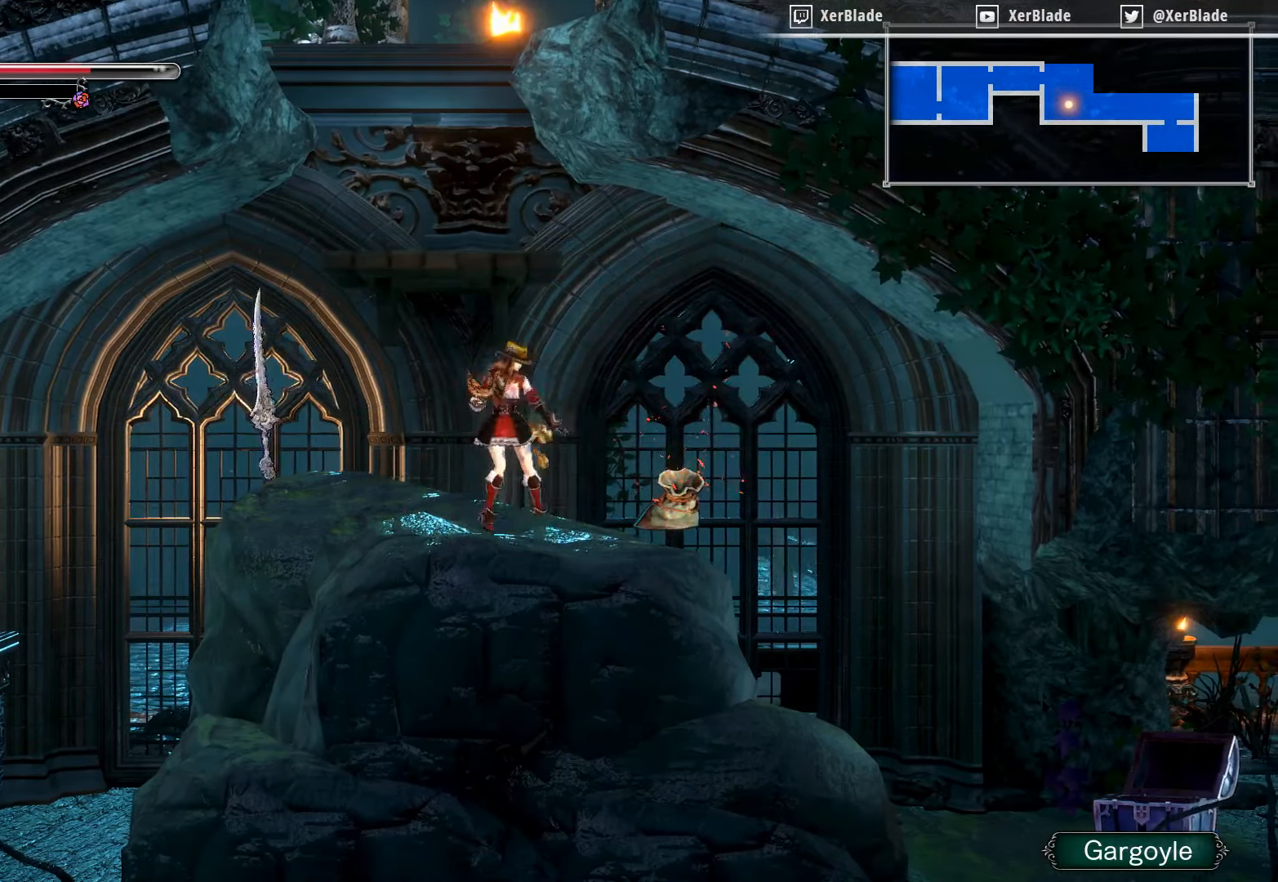
{"buttons": [], "right_stick": "center", "events": [[383, "DPAD_RIGHT", "up"]]}
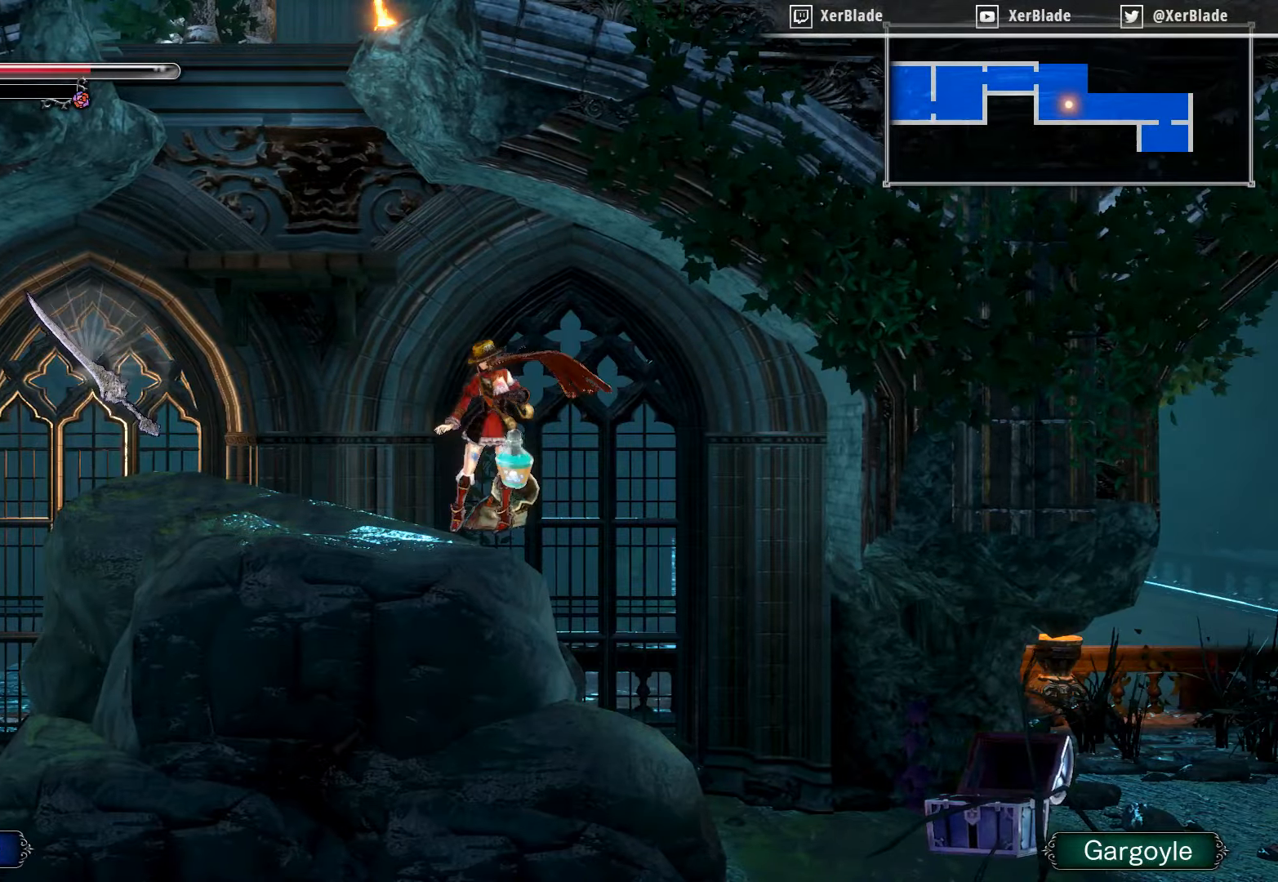
{"buttons": ["CROSS", "DPAD_LEFT"], "right_stick": "center", "events": [[150, "DPAD_LEFT", "down"], [383, "CROSS", "down"]]}
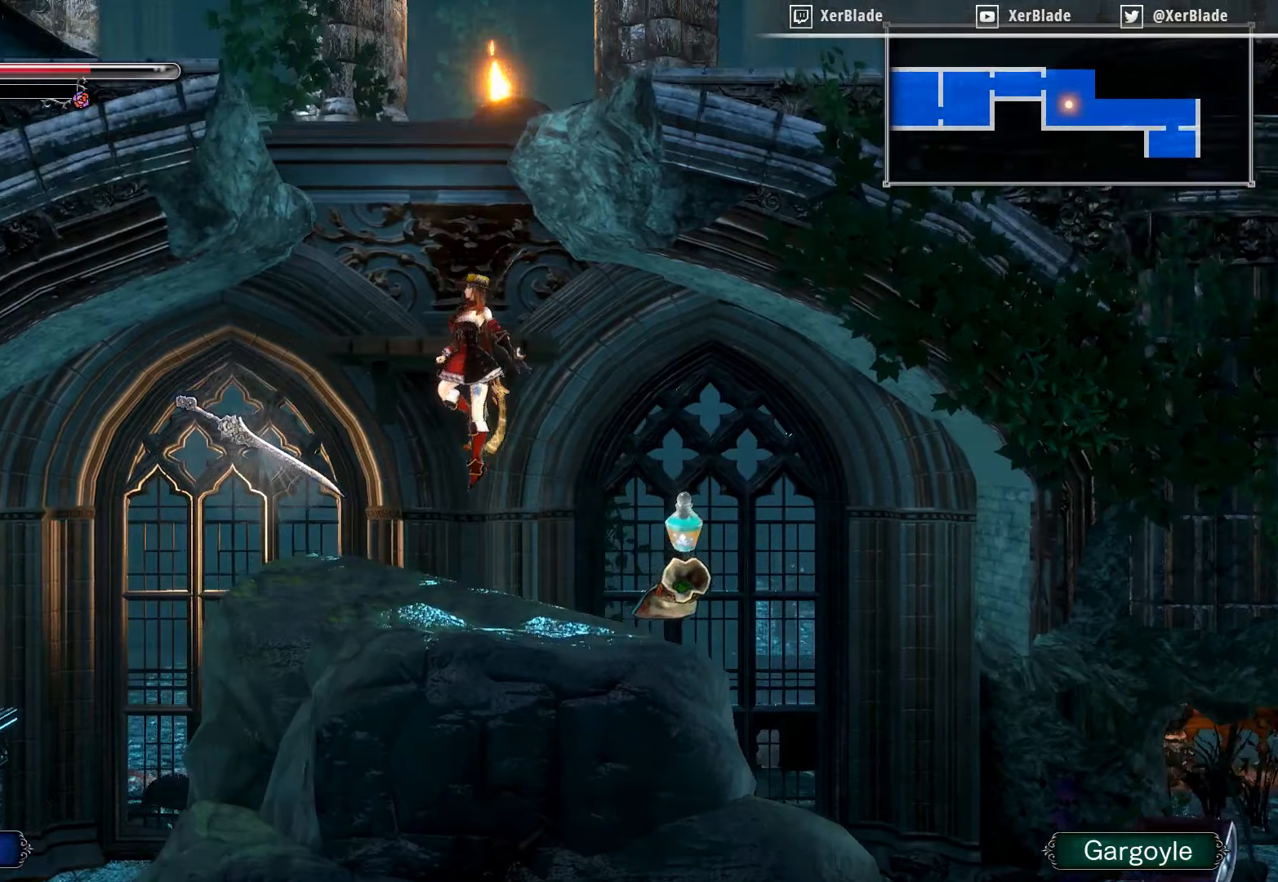
{"buttons": [], "right_stick": "center", "events": [[117, "DPAD_LEFT", "up"], [350, "CROSS", "up"]]}
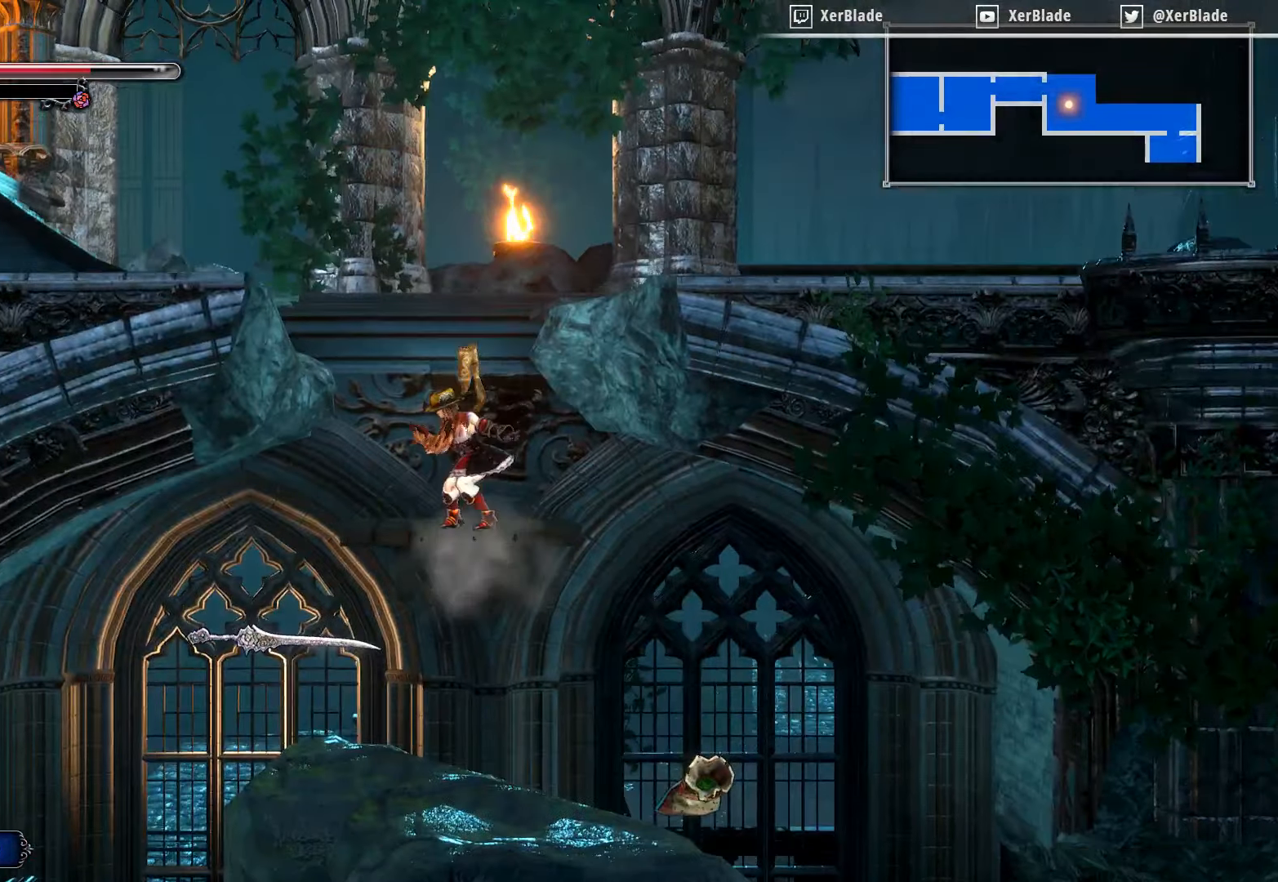
{"buttons": ["CROSS", "DPAD_RIGHT"], "right_stick": "center", "events": [[100, "CROSS", "down"], [117, "DPAD_RIGHT", "down"]]}
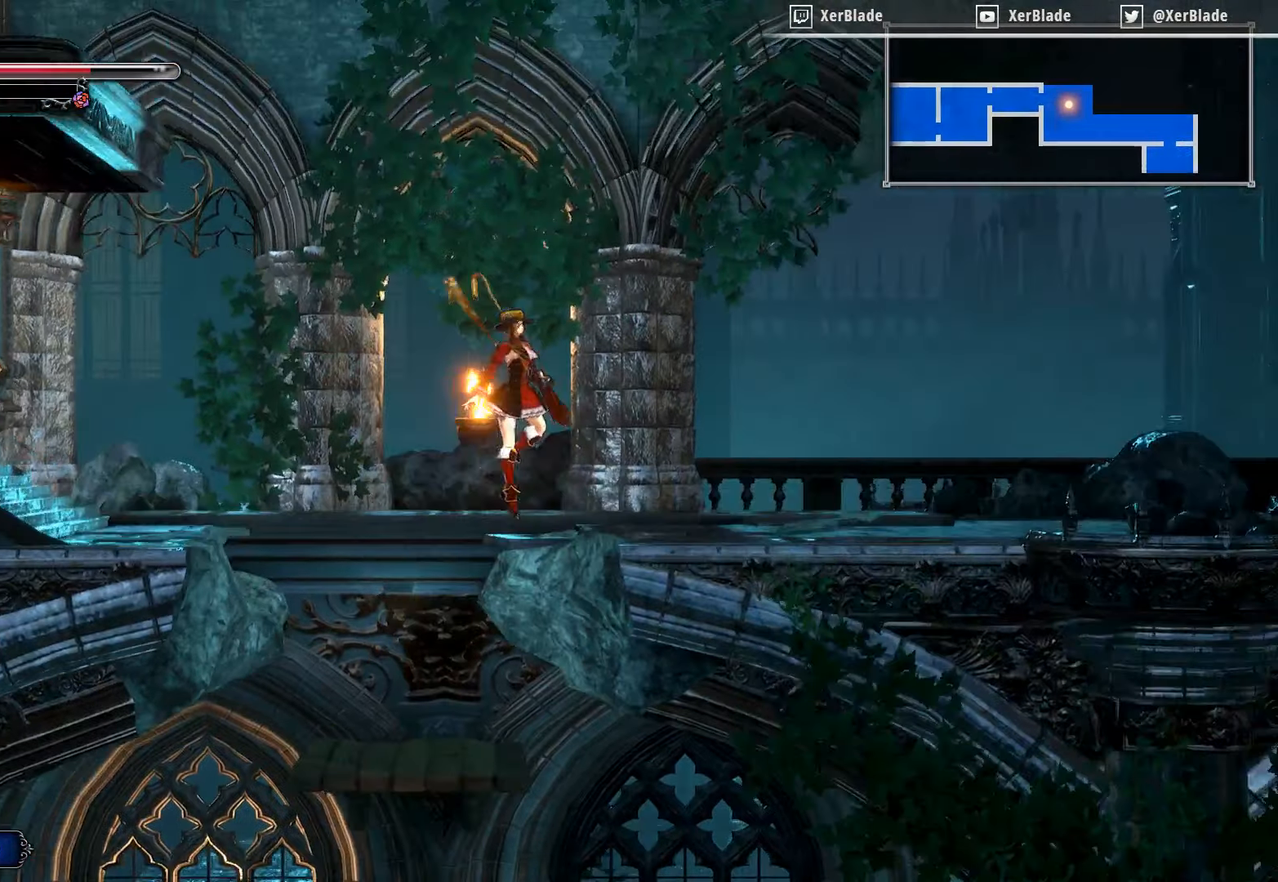
{"buttons": [], "right_stick": "center", "events": [[233, "CROSS", "up"], [383, "DPAD_RIGHT", "up"]]}
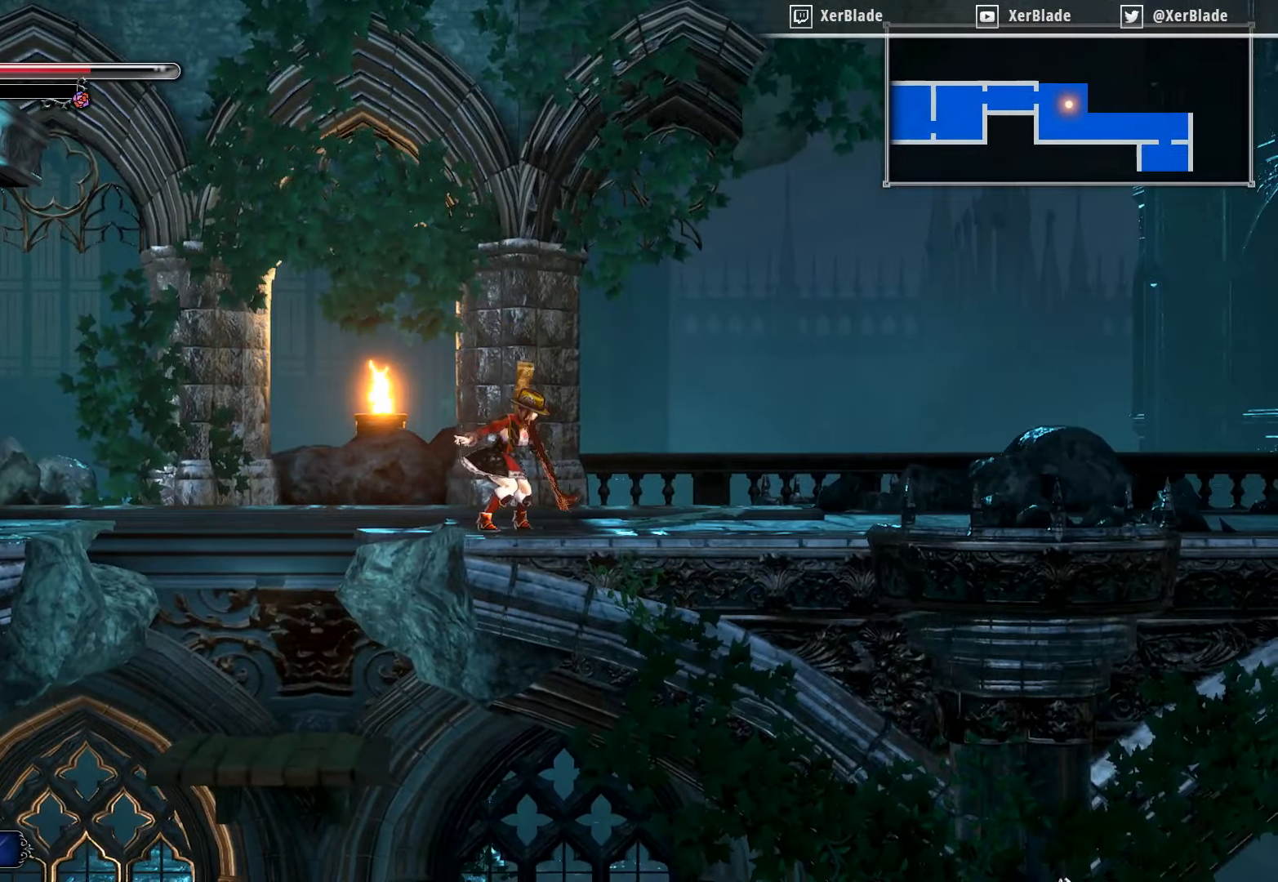
{"buttons": ["CROSS", "DPAD_LEFT"], "right_stick": "center", "events": [[67, "CROSS", "down"], [67, "DPAD_LEFT", "down"]]}
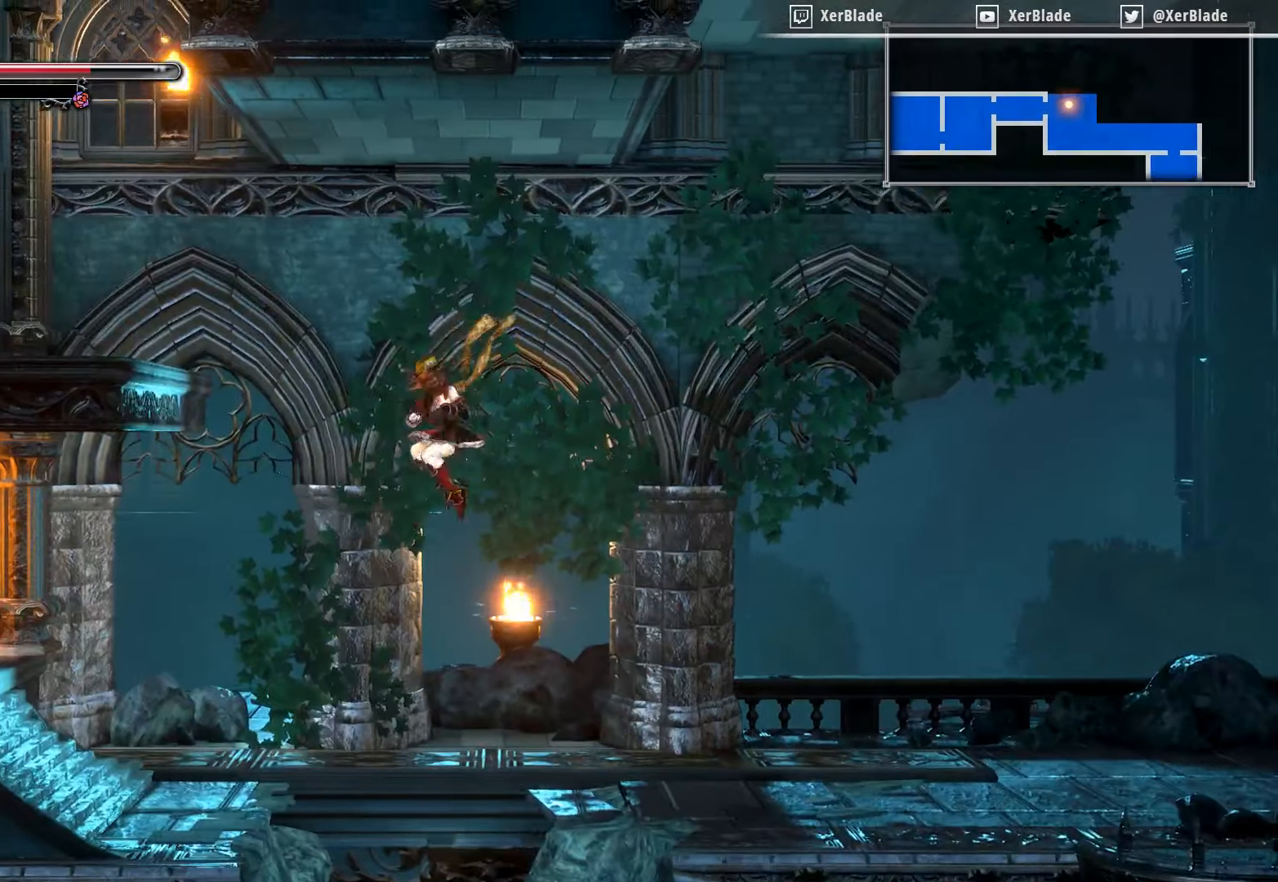
{"buttons": ["DPAD_LEFT"], "right_stick": "center", "events": [[500, "CROSS", "up"]]}
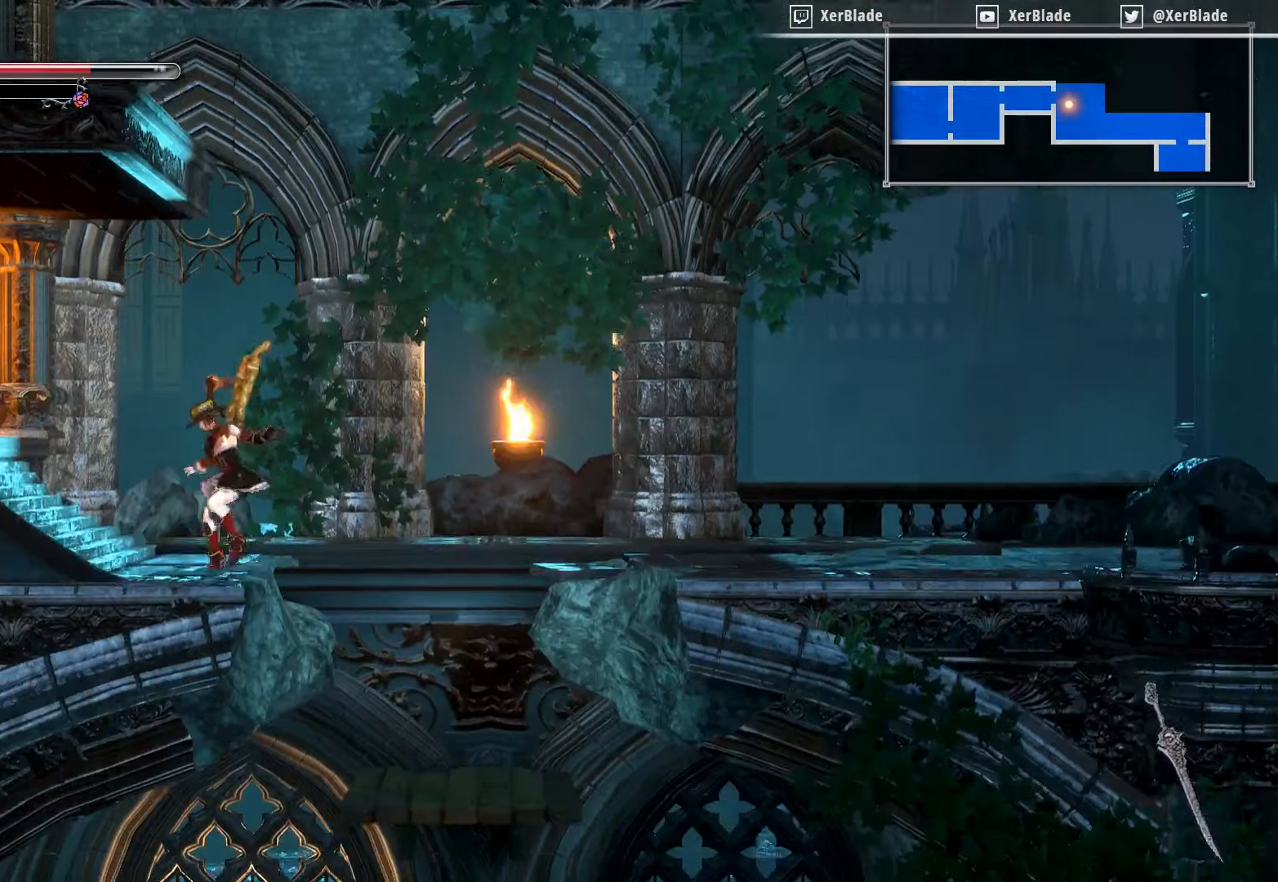
{"buttons": ["CROSS", "DPAD_RIGHT"], "right_stick": "center", "events": [[33, "DPAD_LEFT", "up"], [417, "DPAD_RIGHT", "down"], [467, "CROSS", "down"]]}
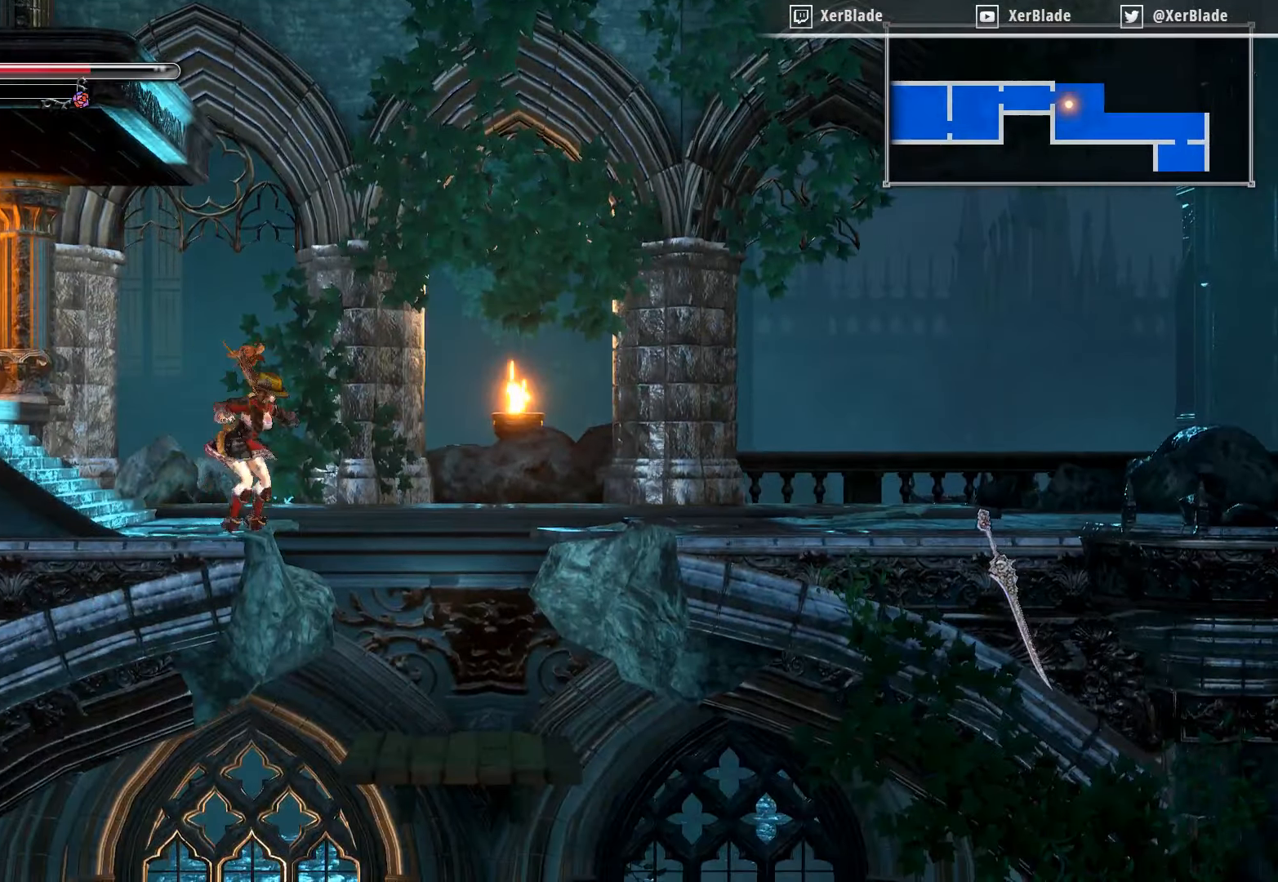
{"buttons": ["CROSS", "DPAD_RIGHT"], "right_stick": "center", "events": []}
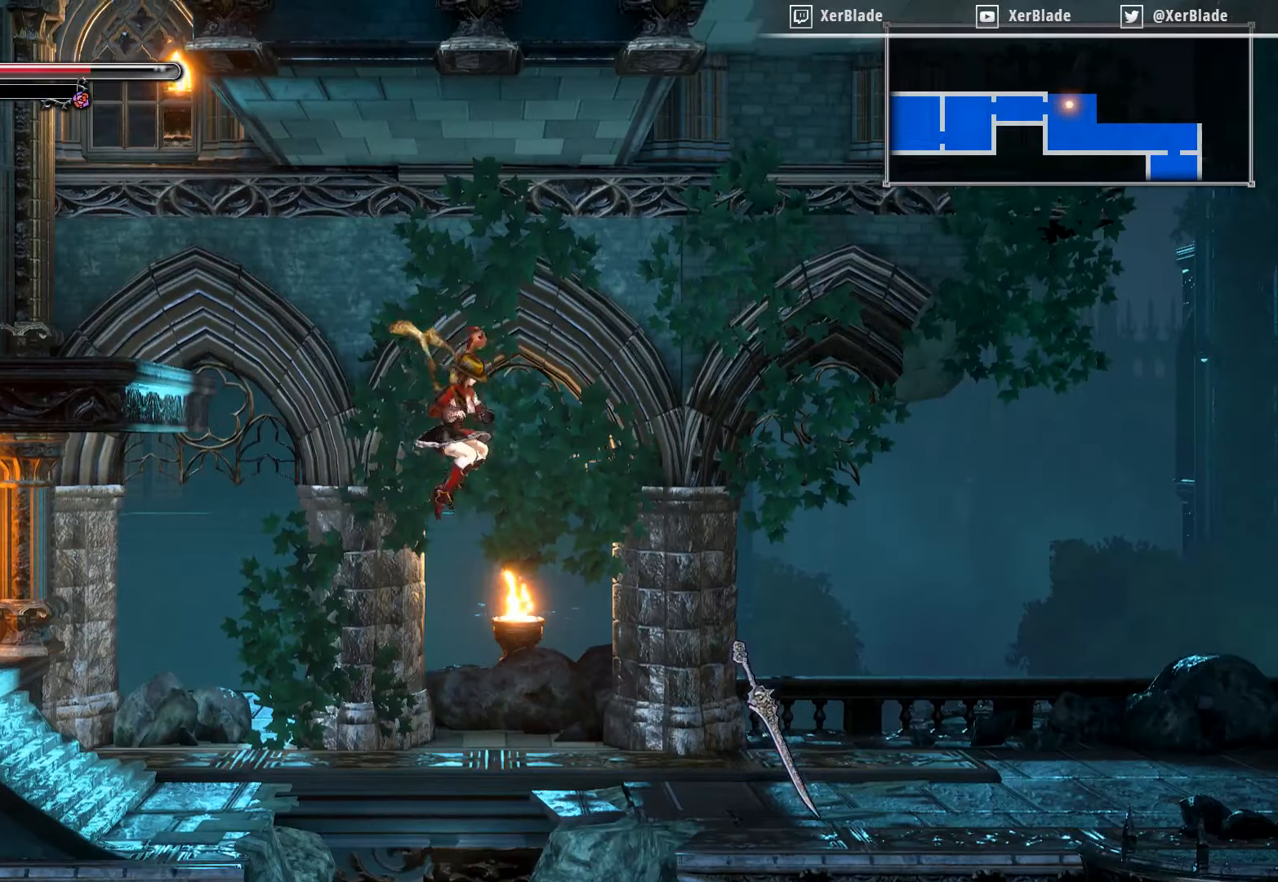
{"buttons": ["DPAD_RIGHT"], "right_stick": "center", "events": [[500, "CROSS", "up"]]}
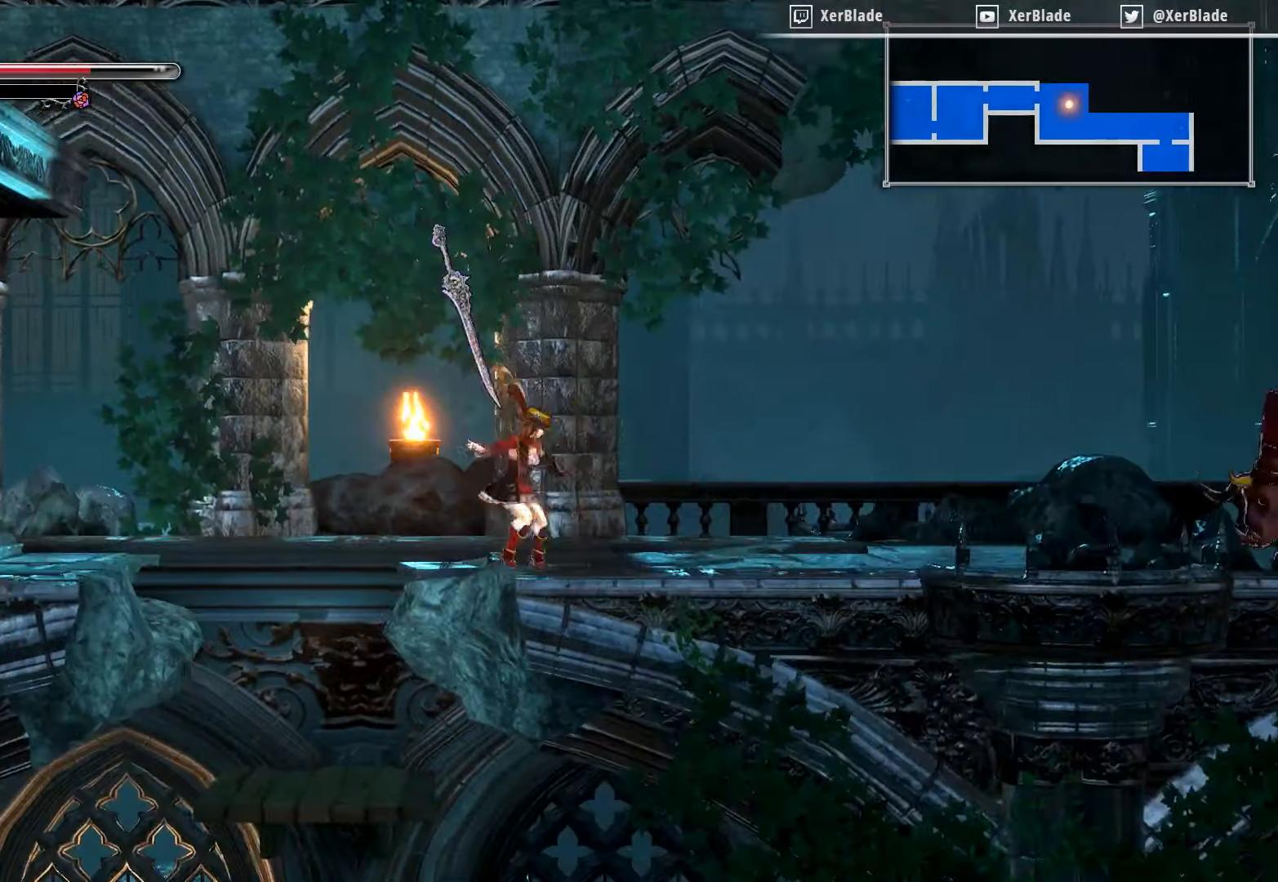
{"buttons": ["DPAD_RIGHT"], "right_stick": "center", "events": []}
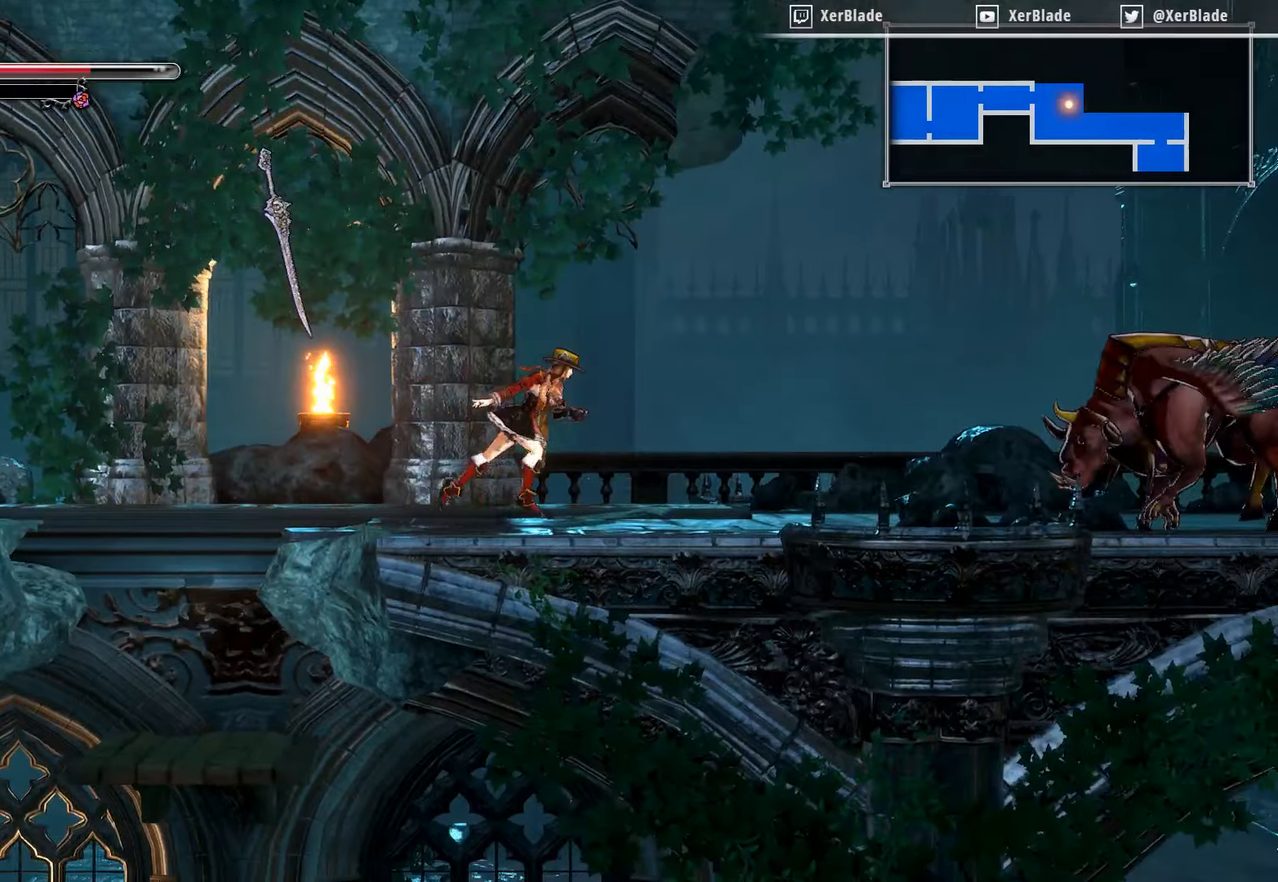
{"buttons": ["DPAD_RIGHT"], "right_stick": "center", "events": []}
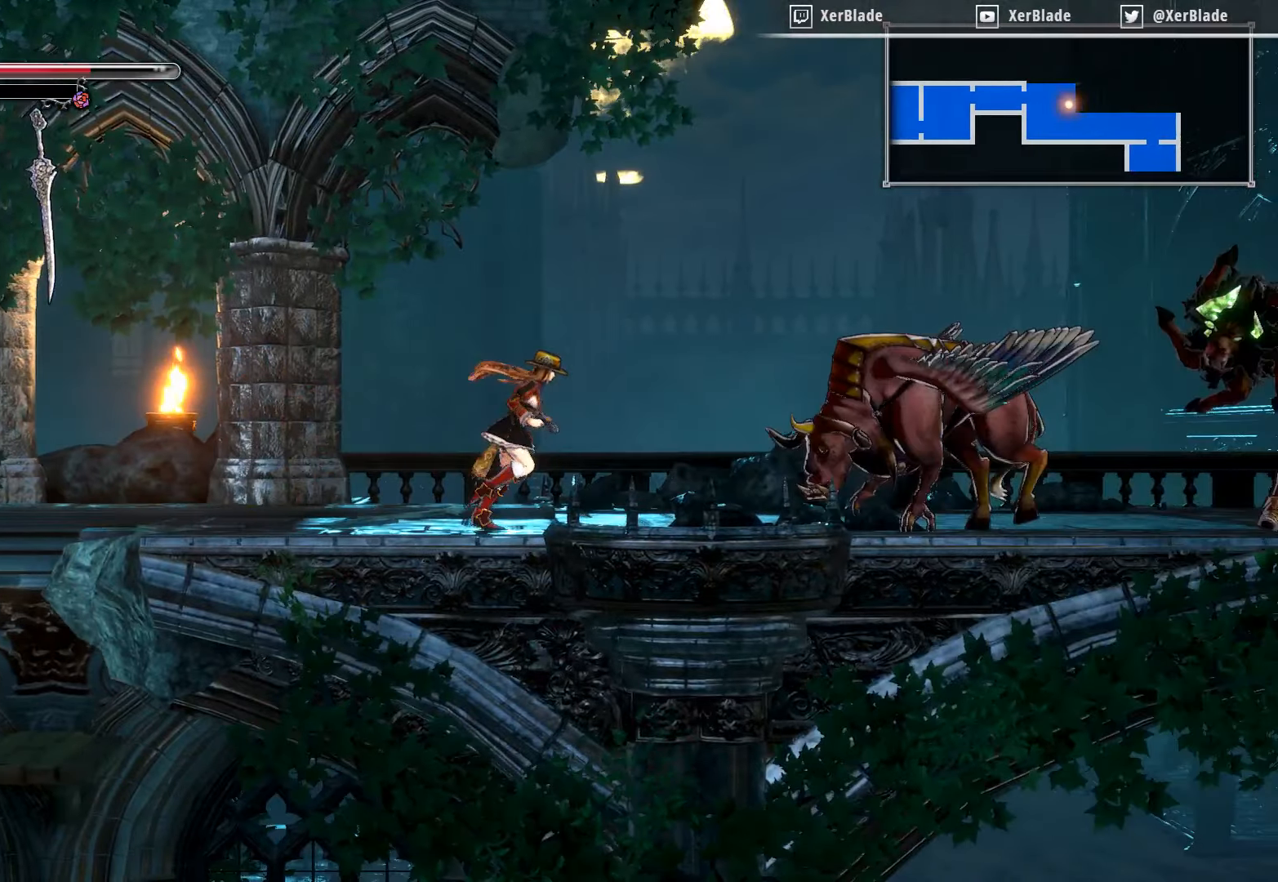
{"buttons": ["SQUARE"], "right_stick": "center", "events": [[67, "SQUARE", "down"], [84, "DPAD_RIGHT", "up"]]}
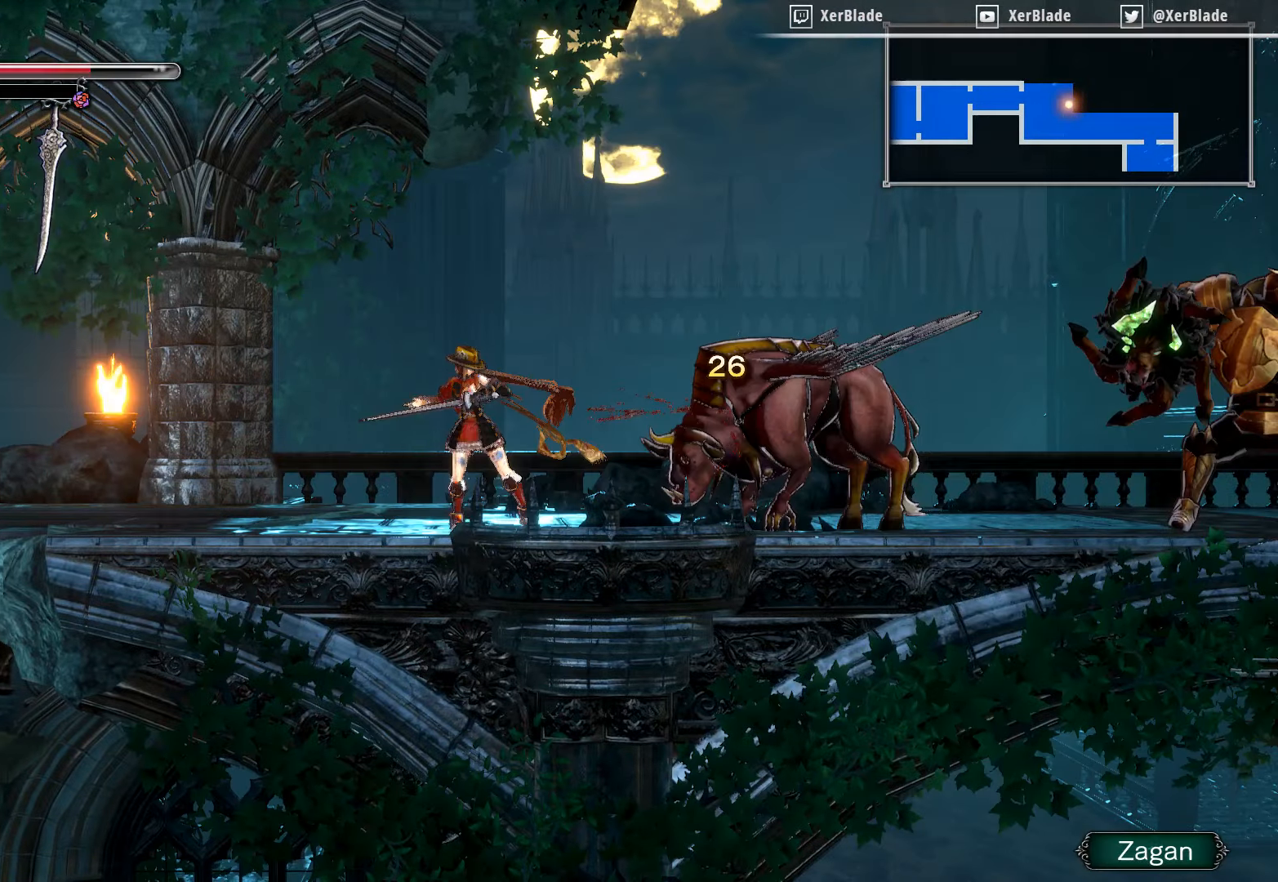
{"buttons": [], "right_stick": "center", "events": [[484, "SQUARE", "up"]]}
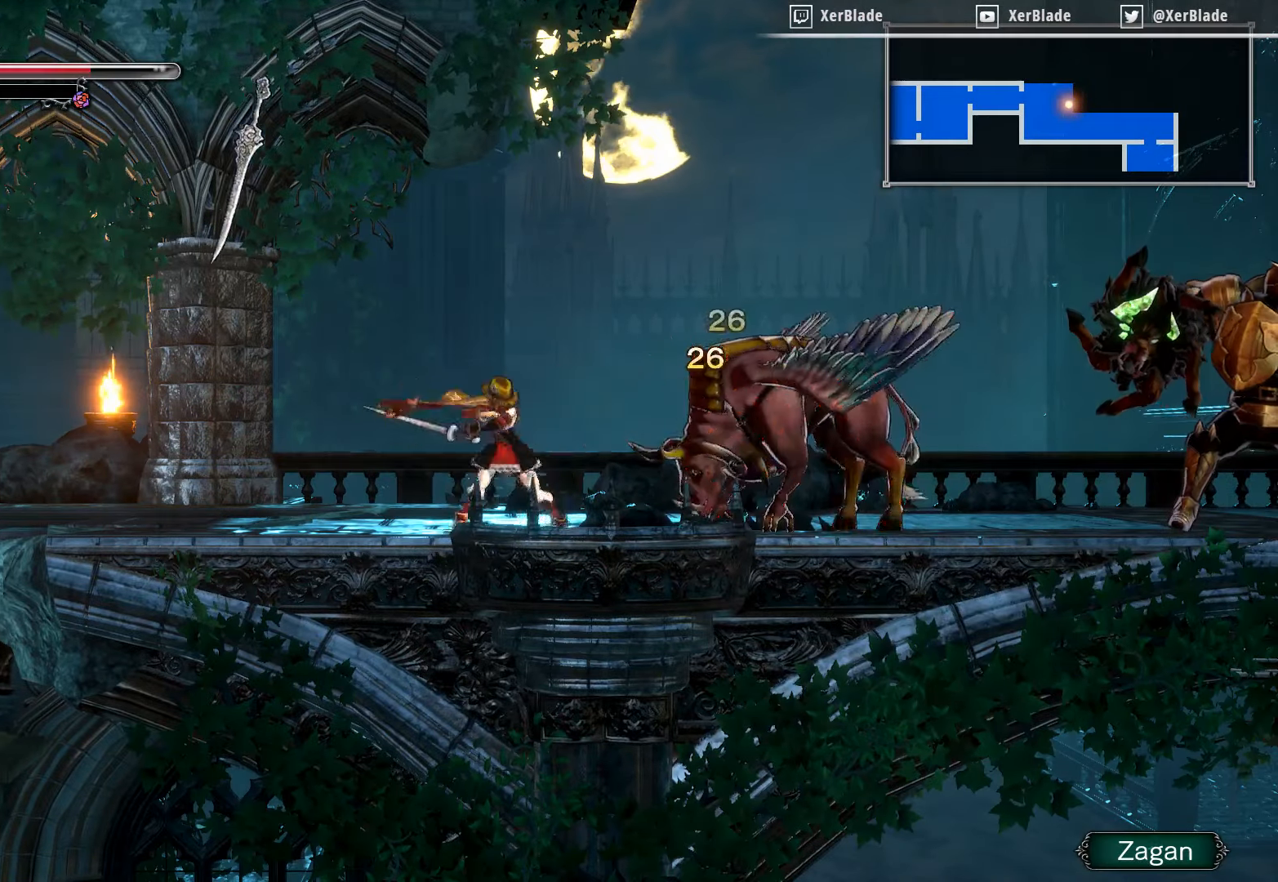
{"buttons": ["SQUARE"], "right_stick": "center", "events": [[300, "SQUARE", "down"]]}